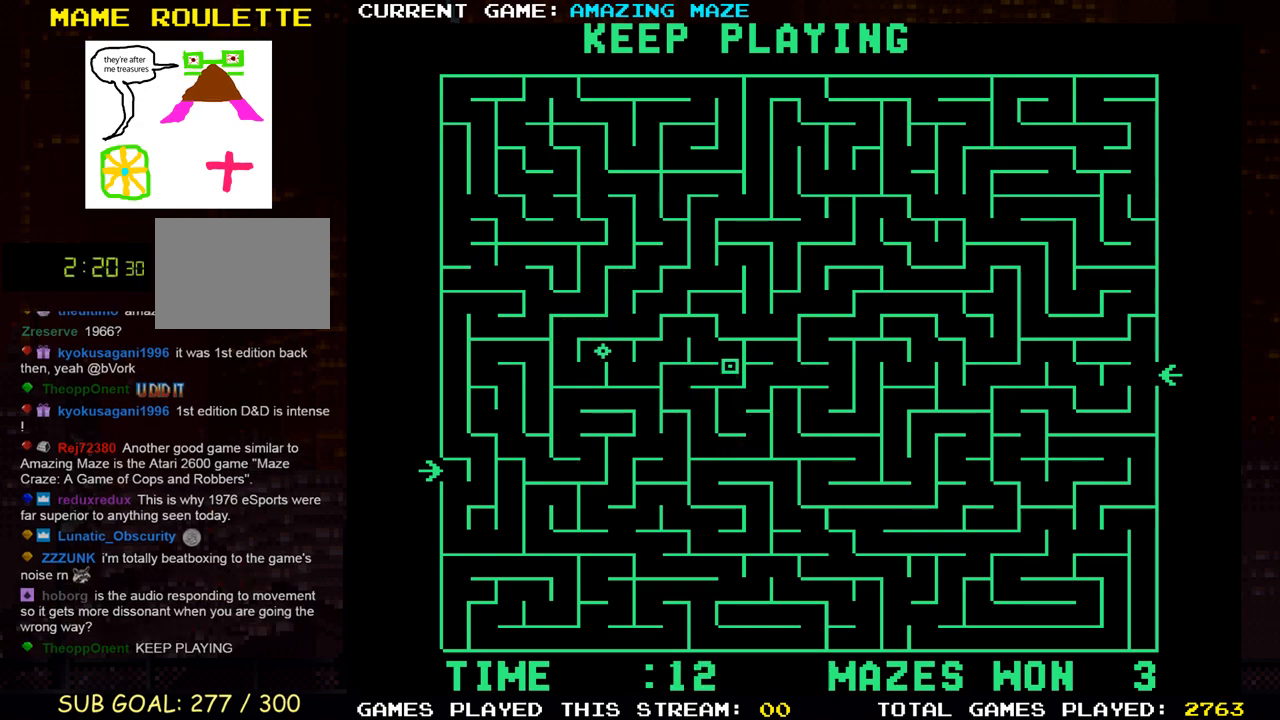
Gameplay with a controller (PlayStation layout); each line is a JSON object with the inputs held at the frame after it. "events" lists button and stick changes between this image and that frame as [ms after this image, input, new state], when the widget could be followed in between. Not read: L3 R3.
{"buttons": ["DPAD_LEFT"], "events": [[117, "DPAD_LEFT", "down"], [150, "DPAD_UP", "up"], [300, "DPAD_UP", "down"], [317, "DPAD_LEFT", "up"], [450, "DPAD_LEFT", "down"], [467, "DPAD_UP", "up"]]}
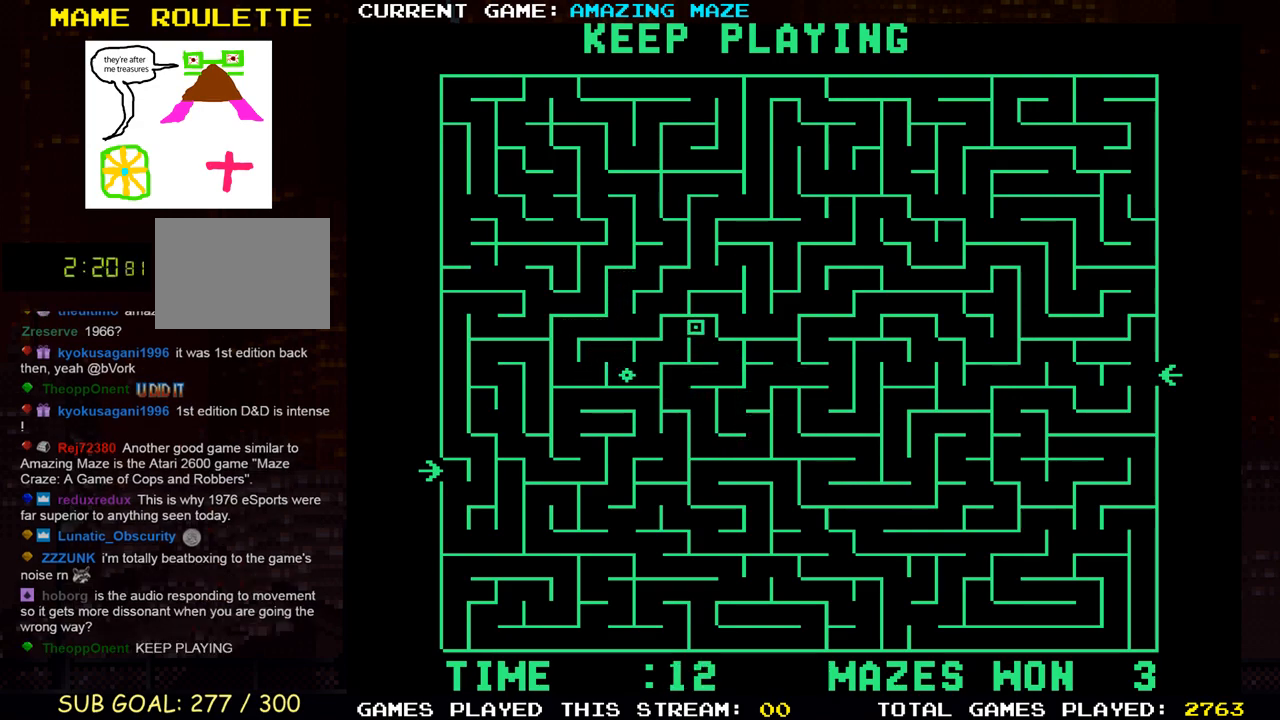
{"buttons": ["DPAD_DOWN"], "events": [[133, "DPAD_DOWN", "down"], [150, "DPAD_LEFT", "up"], [250, "DPAD_LEFT", "down"], [267, "DPAD_DOWN", "up"], [433, "DPAD_DOWN", "down"], [450, "DPAD_LEFT", "up"]]}
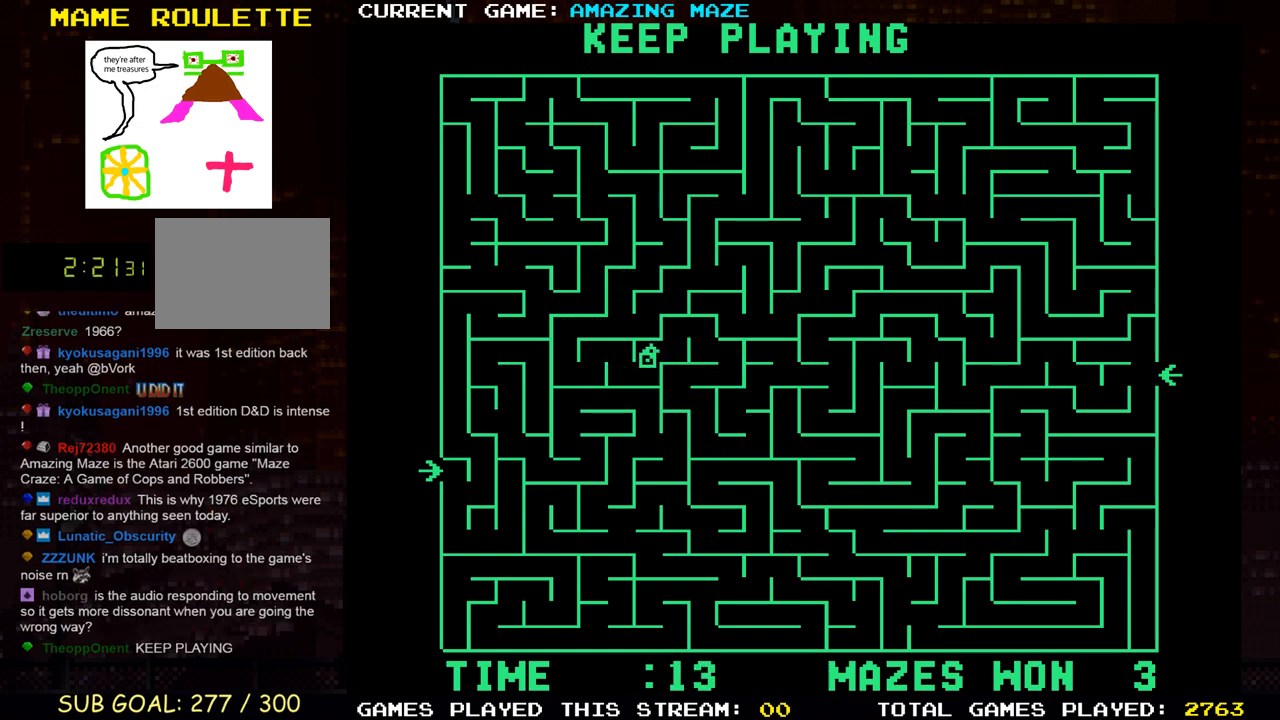
{"buttons": ["DPAD_LEFT"], "events": [[83, "DPAD_LEFT", "down"], [117, "DPAD_DOWN", "up"], [250, "DPAD_UP", "down"], [283, "DPAD_LEFT", "up"], [383, "DPAD_LEFT", "down"], [417, "DPAD_UP", "up"]]}
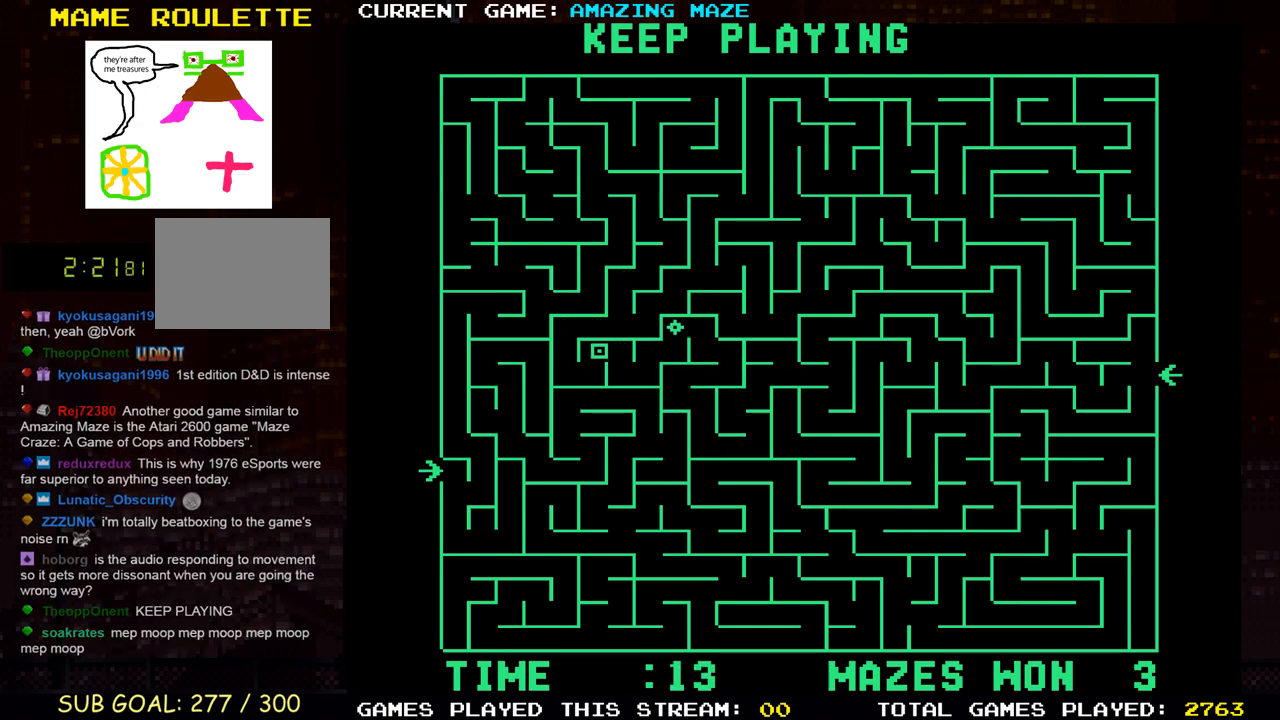
{"buttons": ["DPAD_UP"], "events": [[17, "DPAD_DOWN", "down"], [50, "DPAD_LEFT", "up"], [133, "DPAD_LEFT", "down"], [167, "DPAD_DOWN", "up"], [350, "DPAD_UP", "down"], [500, "DPAD_LEFT", "up"]]}
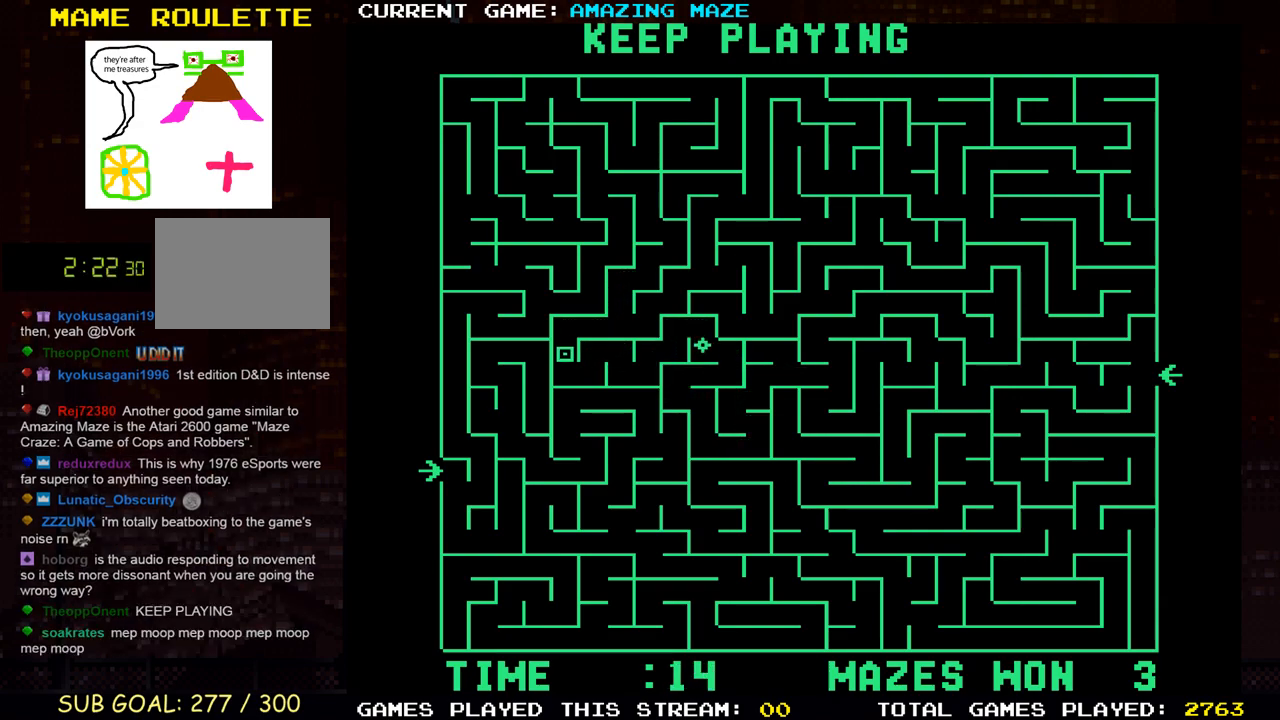
{"buttons": ["DPAD_UP"], "events": [[100, "DPAD_RIGHT", "down"], [117, "DPAD_UP", "up"], [417, "DPAD_UP", "down"], [433, "DPAD_RIGHT", "up"]]}
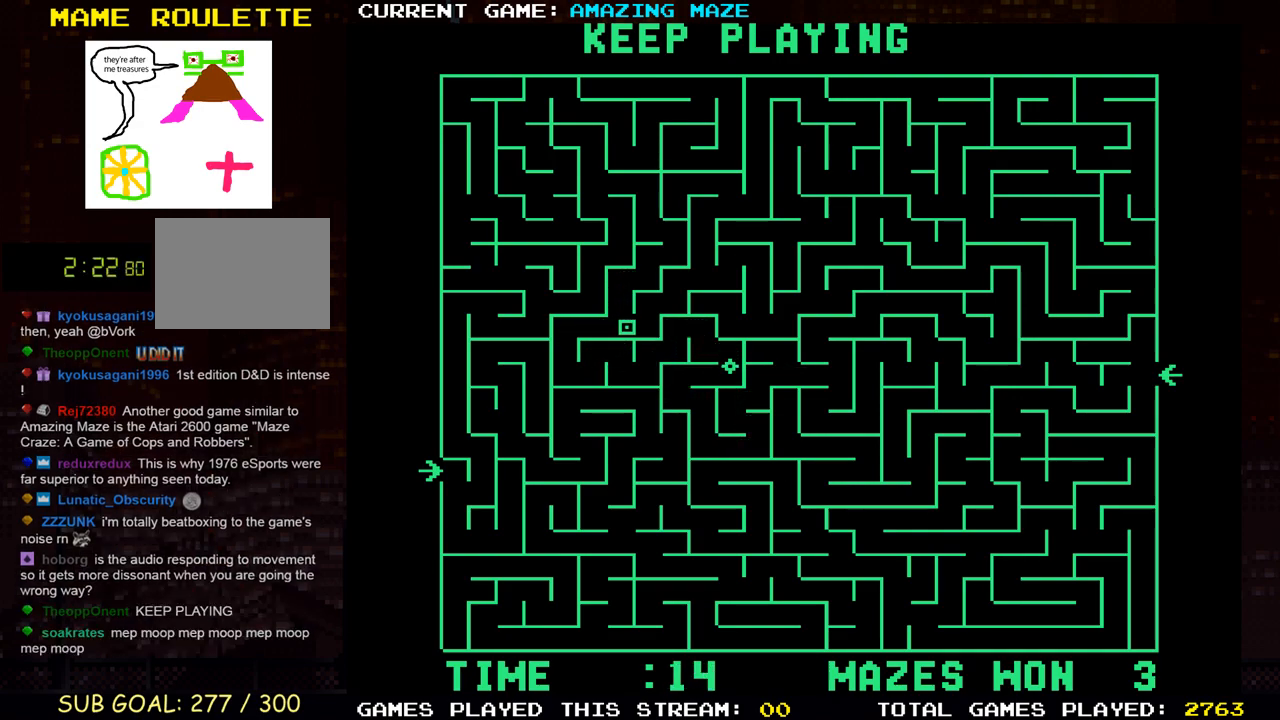
{"buttons": ["DPAD_UP"], "events": [[167, "DPAD_RIGHT", "down"], [200, "DPAD_UP", "up"], [217, "DPAD_UP", "down"], [250, "DPAD_RIGHT", "up"], [267, "DPAD_LEFT", "down"], [300, "DPAD_UP", "up"], [350, "DPAD_UP", "down"], [400, "DPAD_LEFT", "up"]]}
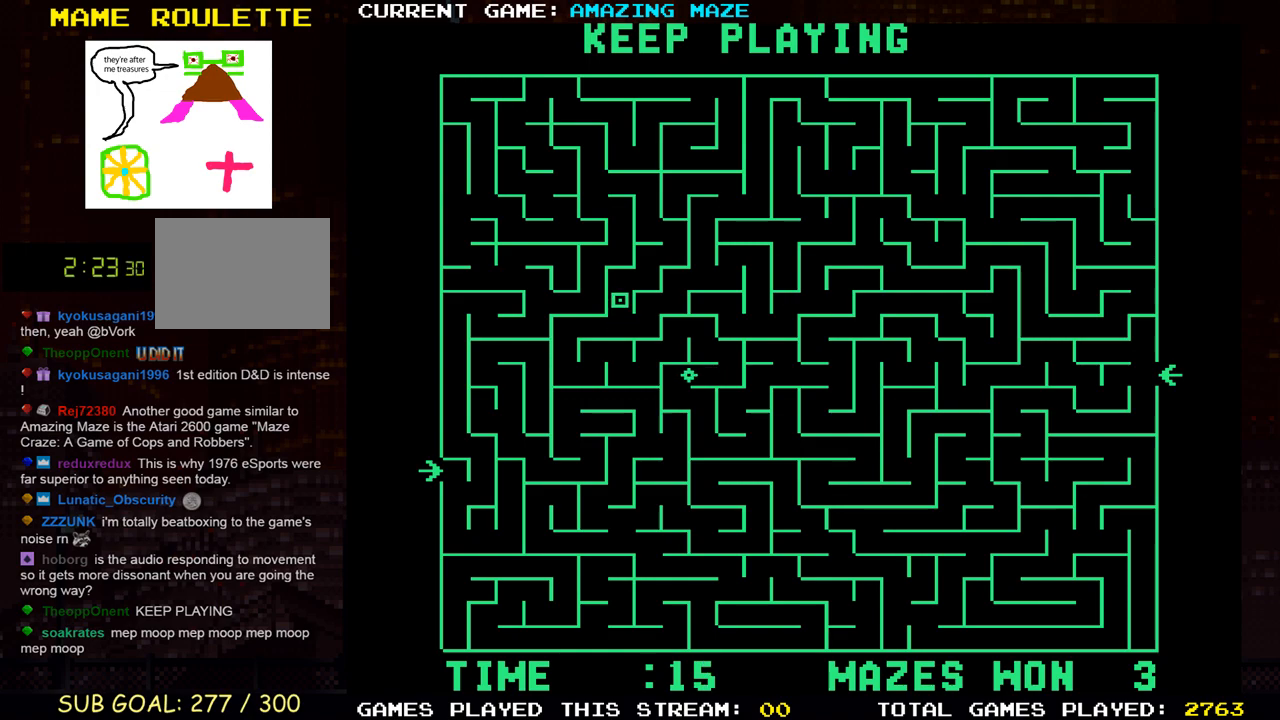
{"buttons": ["DPAD_UP", "DPAD_RIGHT"], "events": [[167, "DPAD_RIGHT", "down"], [183, "DPAD_UP", "up"], [317, "DPAD_UP", "down"], [333, "DPAD_RIGHT", "up"], [500, "DPAD_RIGHT", "down"]]}
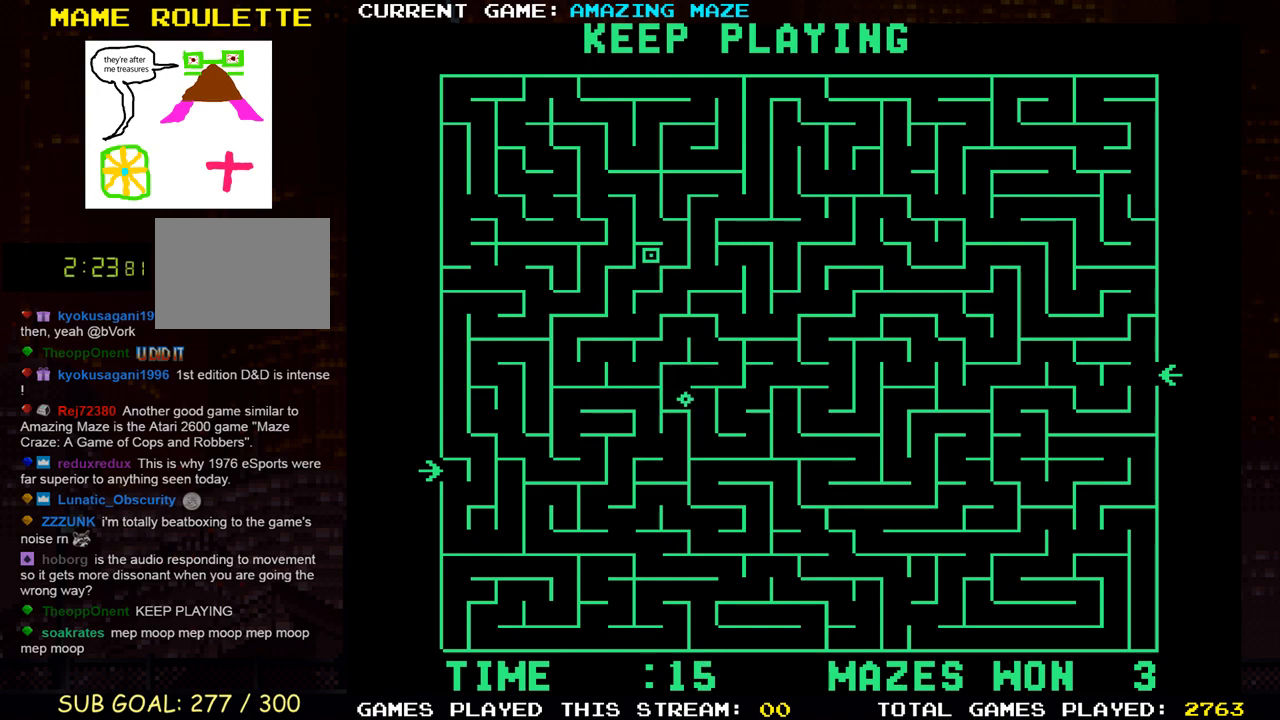
{"buttons": ["DPAD_UP"], "events": [[17, "DPAD_UP", "up"], [133, "DPAD_UP", "down"], [167, "DPAD_RIGHT", "up"], [233, "DPAD_LEFT", "down"], [283, "DPAD_UP", "up"], [433, "DPAD_UP", "down"], [467, "DPAD_LEFT", "up"]]}
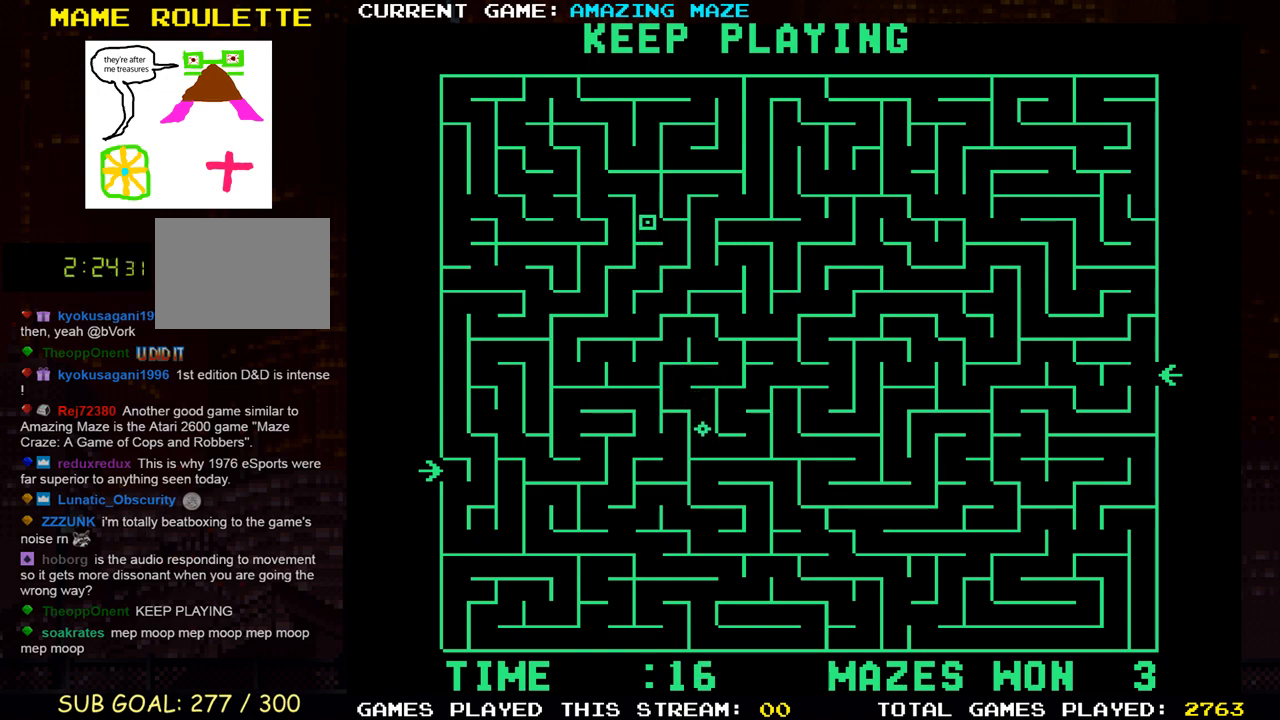
{"buttons": ["DPAD_LEFT"], "events": [[100, "DPAD_LEFT", "down"], [183, "DPAD_UP", "up"]]}
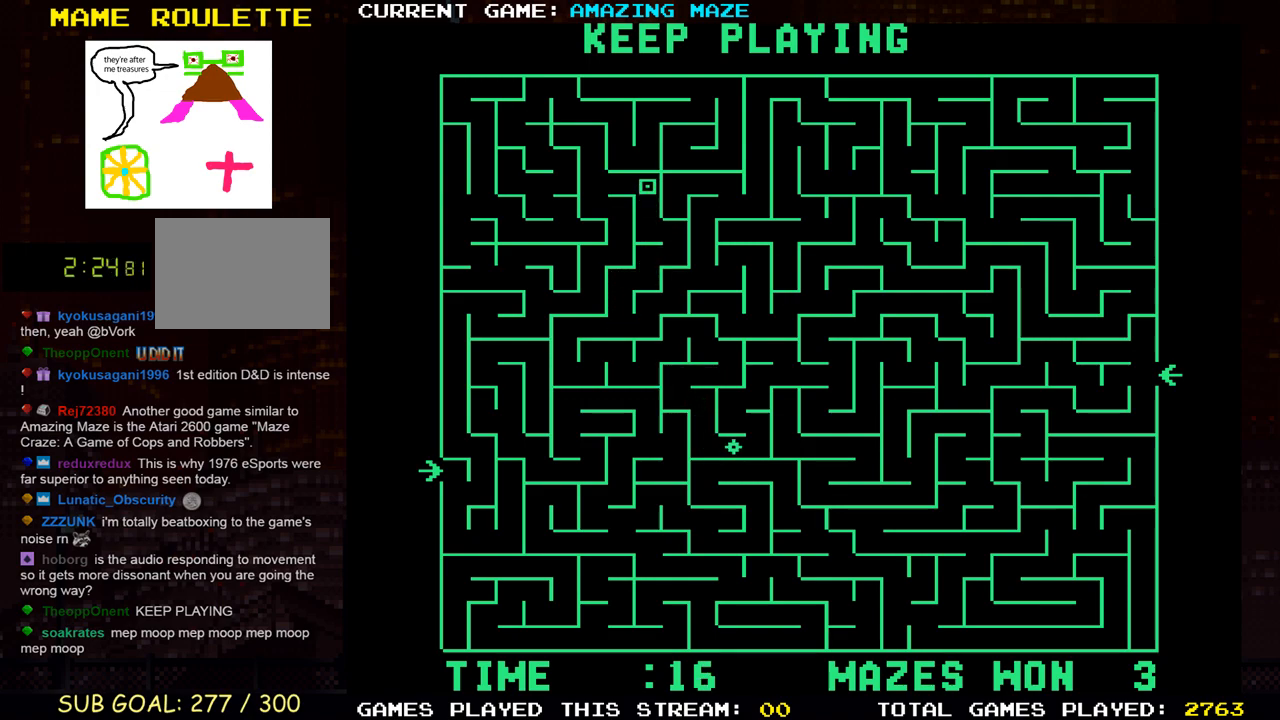
{"buttons": ["DPAD_DOWN", "DPAD_RIGHT"], "events": [[17, "DPAD_UP", "down"], [133, "DPAD_UP", "up"], [333, "DPAD_DOWN", "down"], [367, "DPAD_LEFT", "up"], [483, "DPAD_RIGHT", "down"]]}
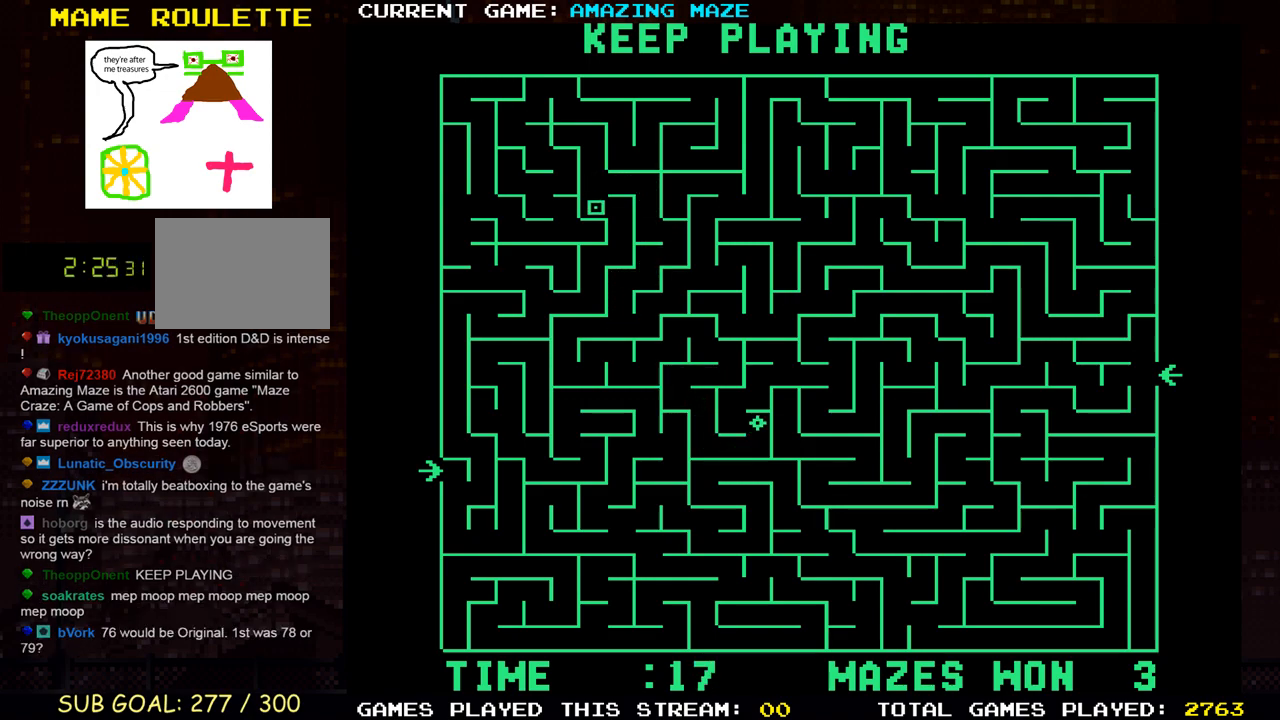
{"buttons": ["DPAD_DOWN"], "events": [[33, "DPAD_DOWN", "up"], [100, "DPAD_DOWN", "down"], [150, "DPAD_RIGHT", "up"], [333, "DPAD_LEFT", "down"], [367, "DPAD_DOWN", "up"], [483, "DPAD_DOWN", "down"], [500, "DPAD_LEFT", "up"]]}
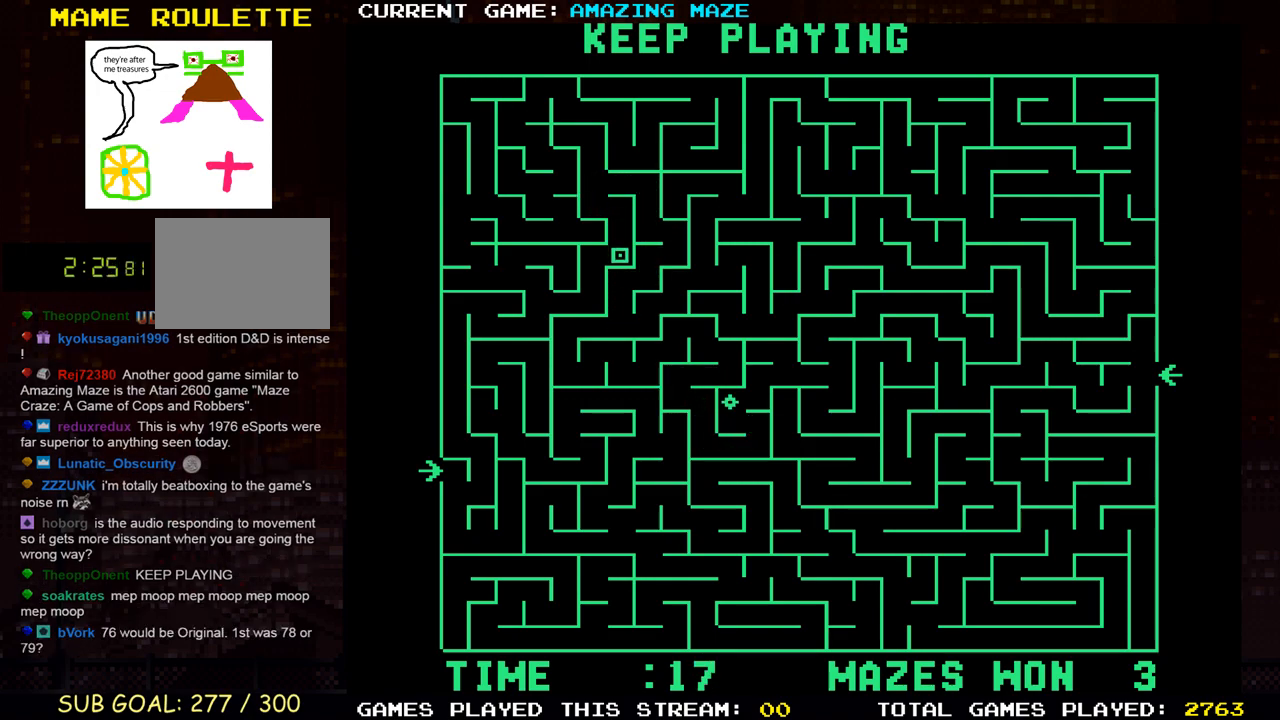
{"buttons": ["DPAD_LEFT"], "events": [[167, "DPAD_LEFT", "down"], [183, "DPAD_DOWN", "up"], [333, "DPAD_DOWN", "down"], [367, "DPAD_LEFT", "up"], [450, "DPAD_LEFT", "down"], [467, "DPAD_DOWN", "up"]]}
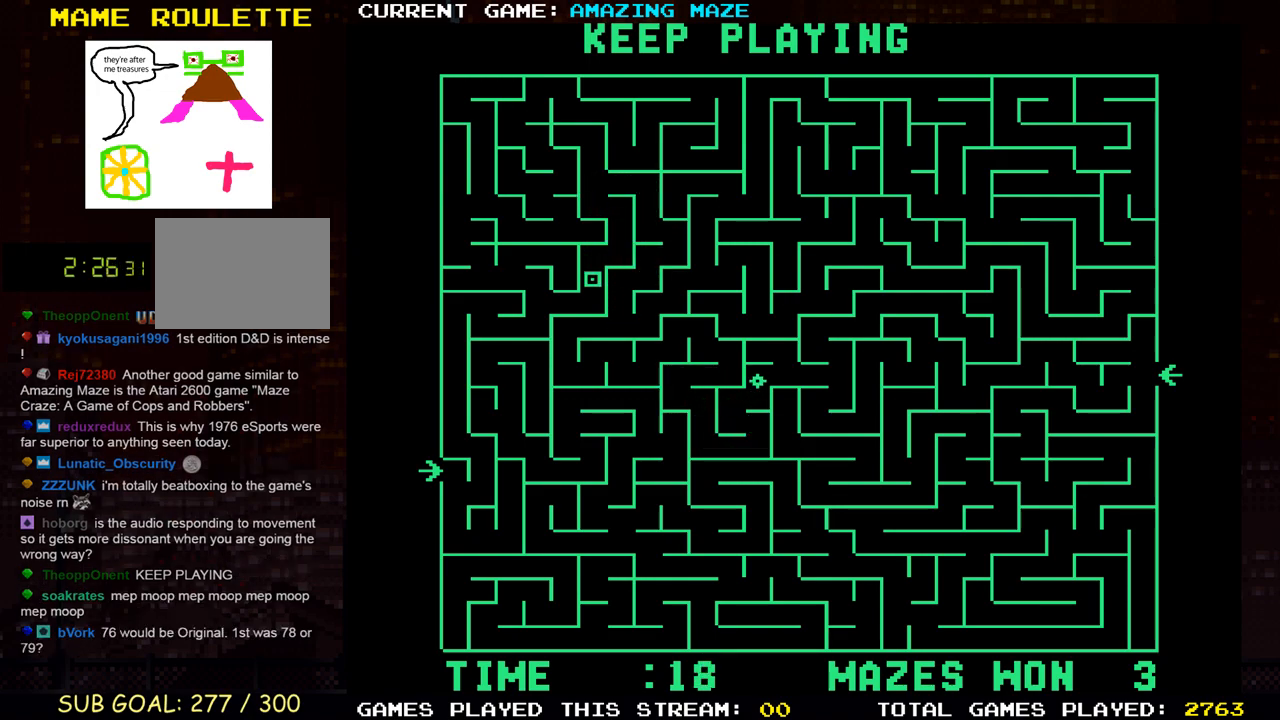
{"buttons": ["DPAD_DOWN", "DPAD_LEFT"], "events": [[17, "DPAD_DOWN", "down"], [50, "DPAD_LEFT", "up"], [217, "DPAD_LEFT", "down"], [250, "DPAD_DOWN", "up"], [500, "DPAD_DOWN", "down"]]}
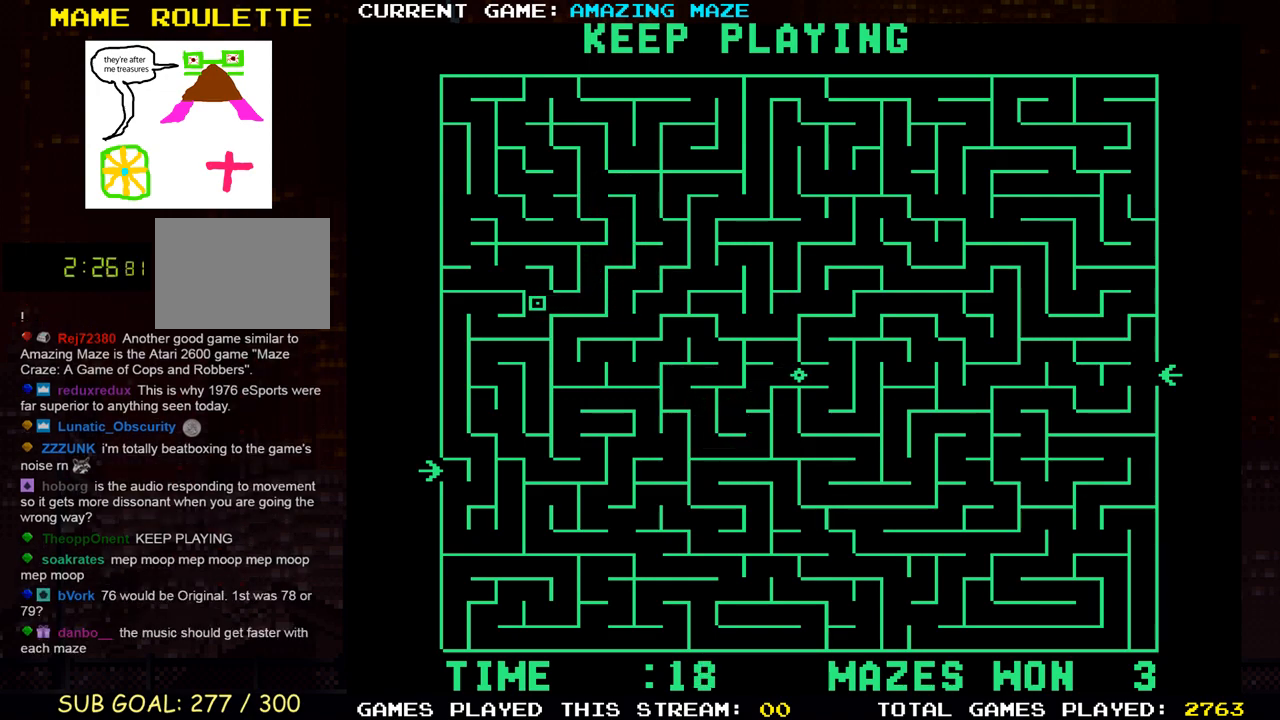
{"buttons": ["DPAD_LEFT"], "events": [[17, "DPAD_LEFT", "up"], [250, "DPAD_LEFT", "down"], [267, "DPAD_DOWN", "up"]]}
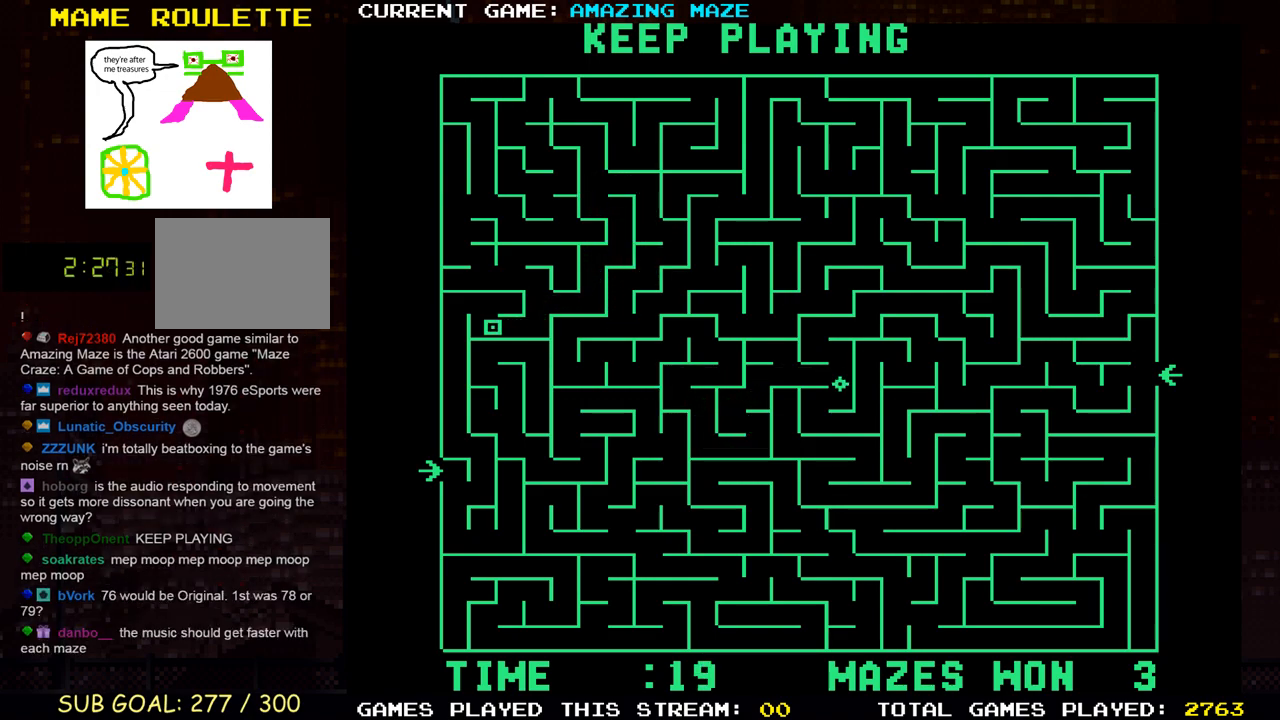
{"buttons": ["DPAD_DOWN"], "events": [[83, "DPAD_UP", "down"], [250, "DPAD_UP", "up"], [417, "DPAD_DOWN", "down"], [450, "DPAD_LEFT", "up"]]}
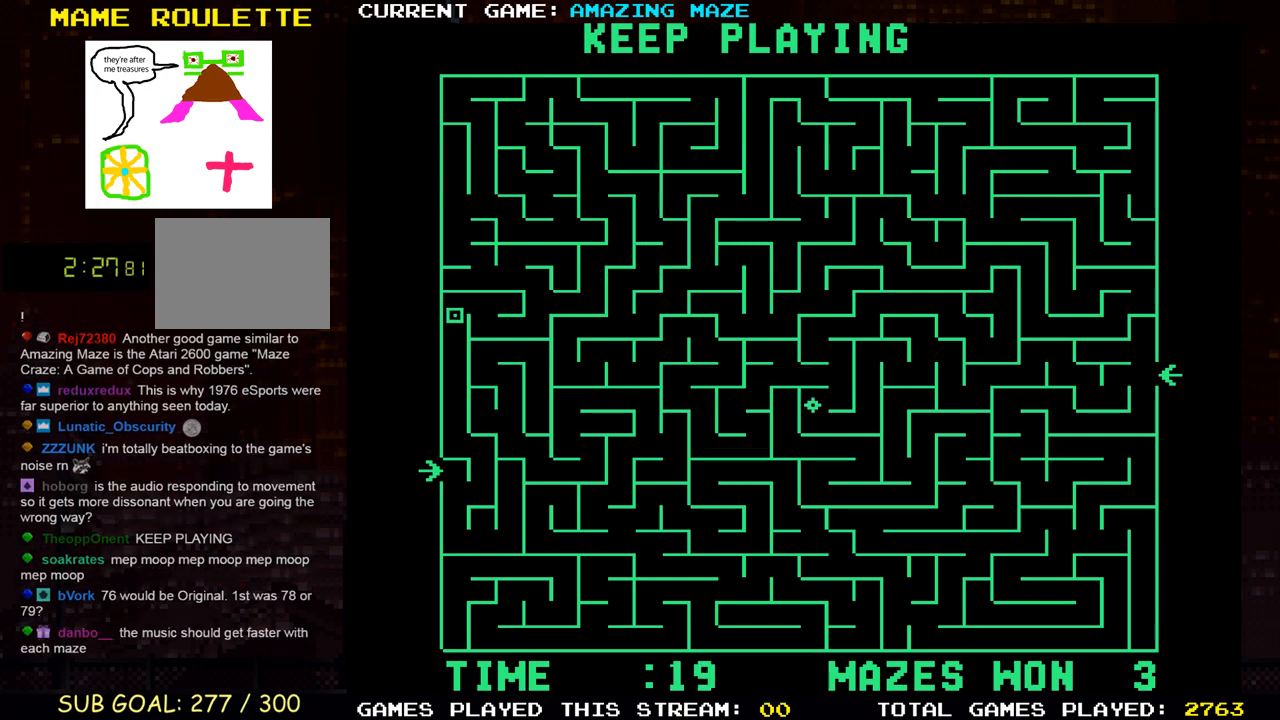
{"buttons": ["DPAD_DOWN"], "events": []}
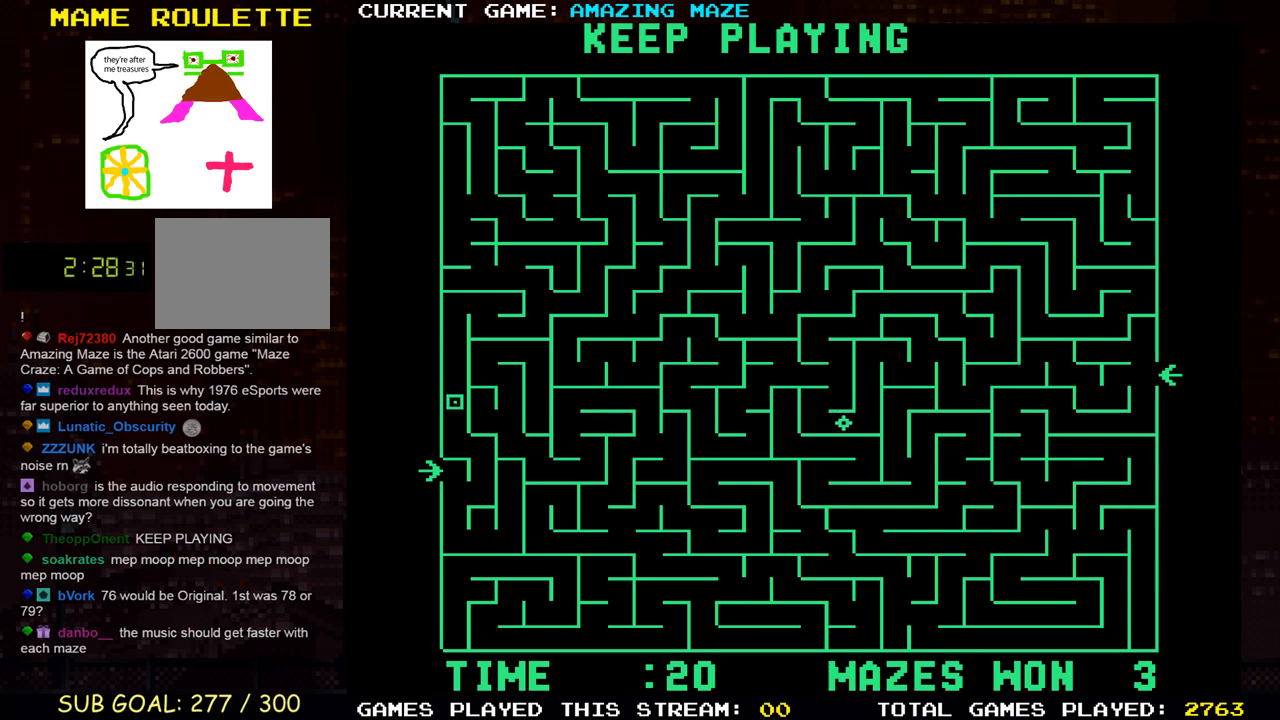
{"buttons": ["DPAD_DOWN", "DPAD_RIGHT"], "events": [[350, "DPAD_RIGHT", "down"], [400, "DPAD_DOWN", "up"], [500, "DPAD_DOWN", "down"]]}
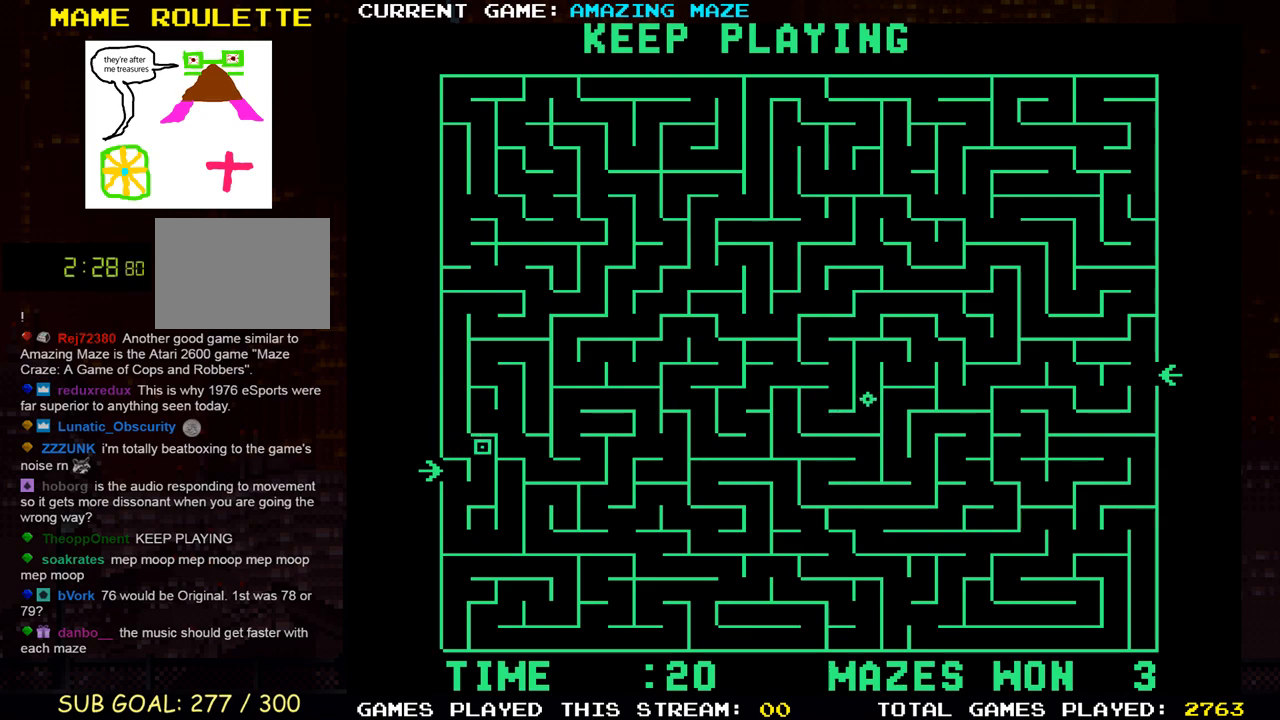
{"buttons": ["DPAD_UP"], "events": [[50, "DPAD_RIGHT", "up"], [300, "DPAD_LEFT", "down"], [317, "DPAD_DOWN", "up"], [483, "DPAD_LEFT", "up"], [483, "DPAD_UP", "down"]]}
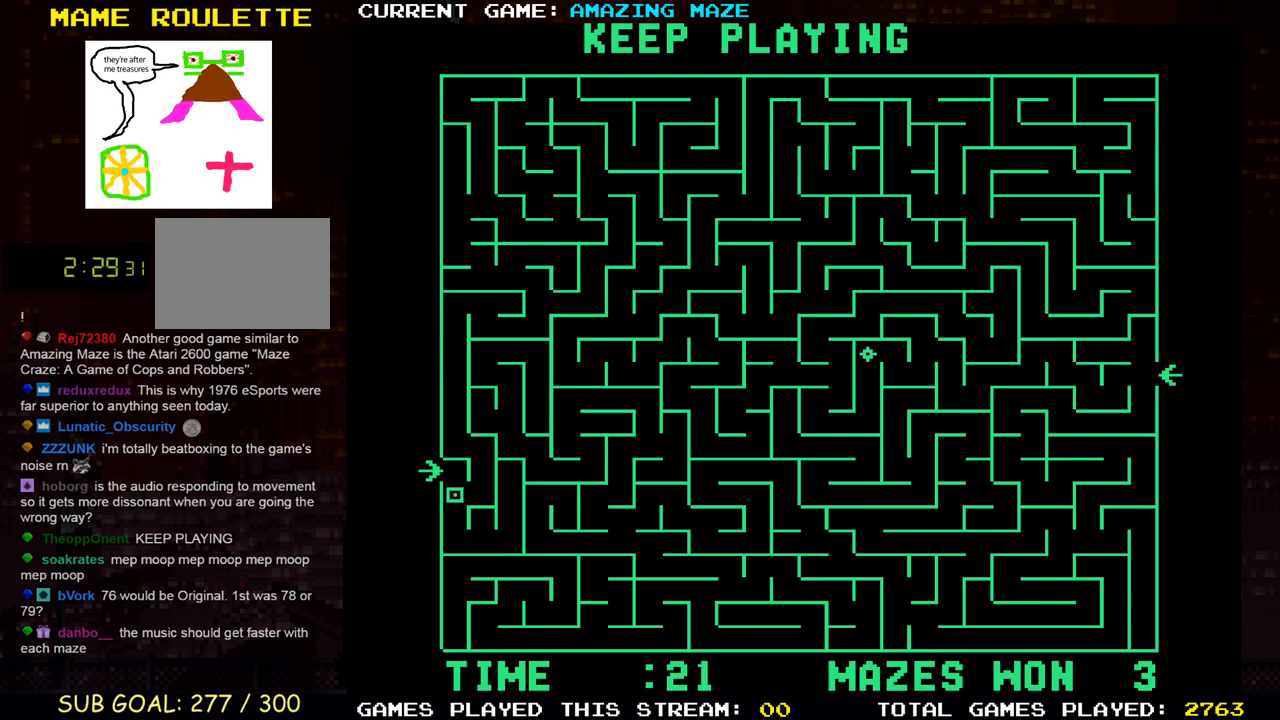
{"buttons": [], "events": [[117, "DPAD_LEFT", "down"], [167, "DPAD_UP", "up"], [500, "DPAD_LEFT", "up"]]}
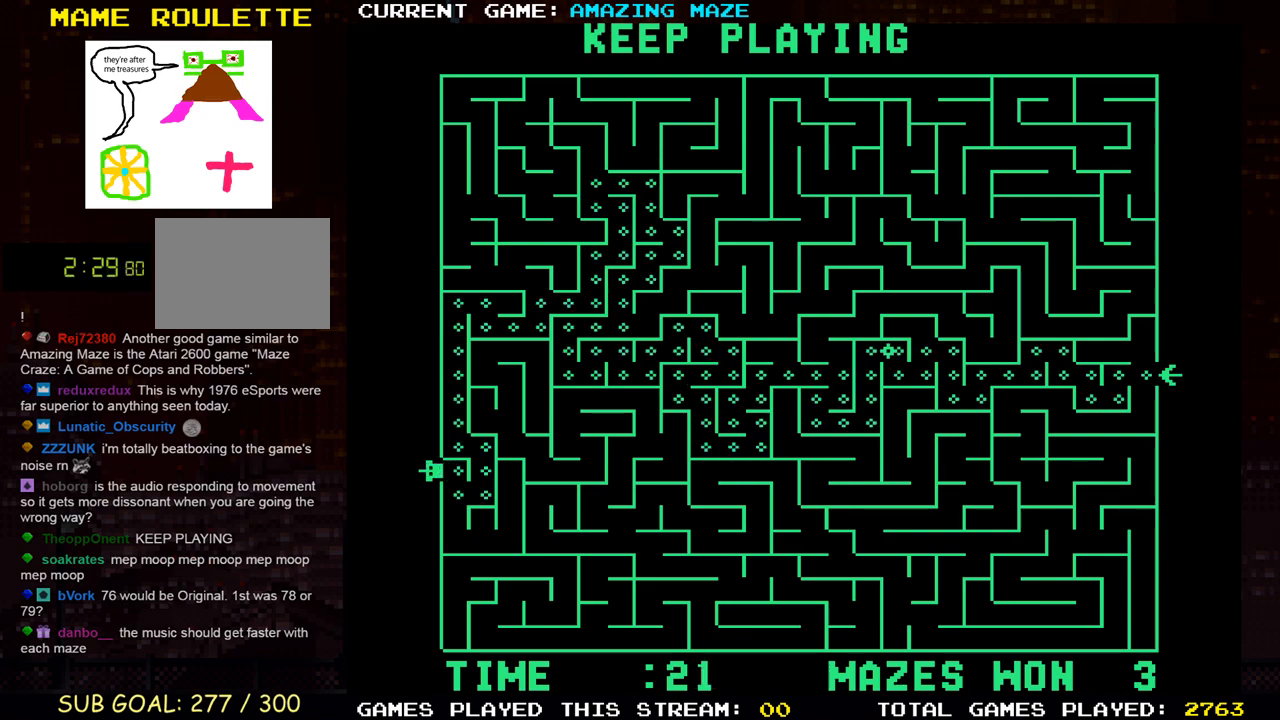
{"buttons": [], "events": []}
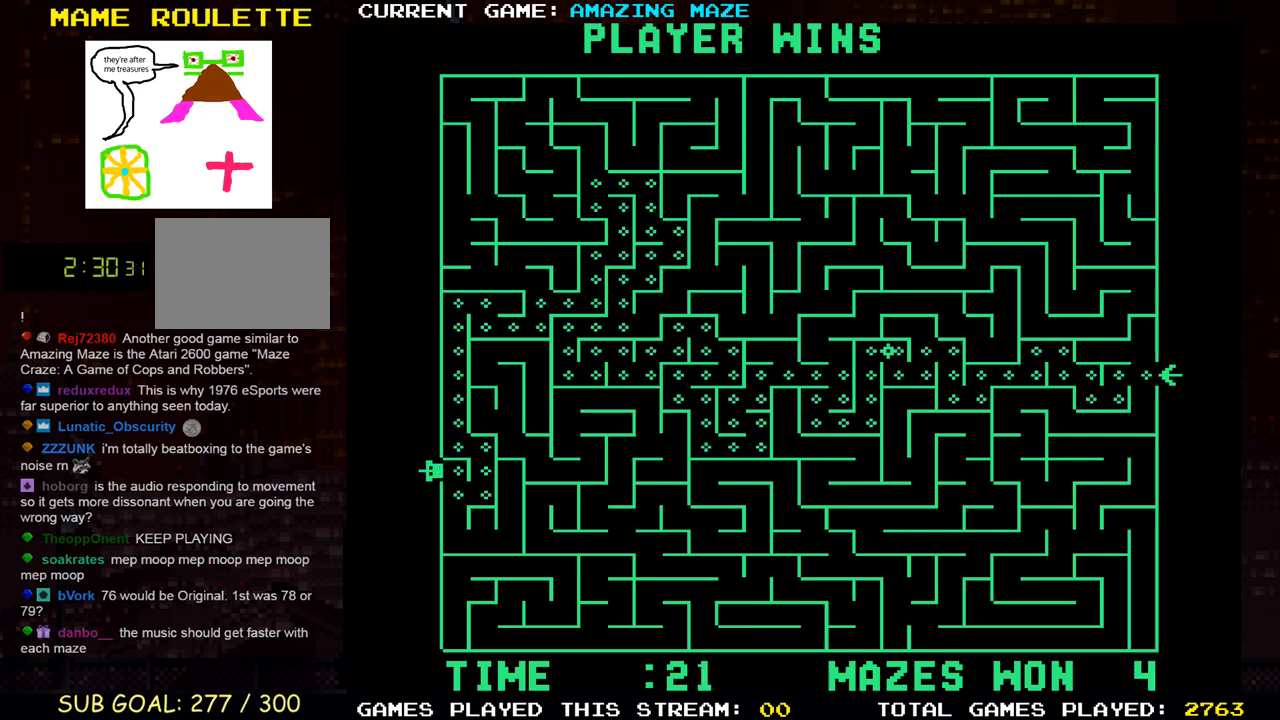
{"buttons": [], "events": []}
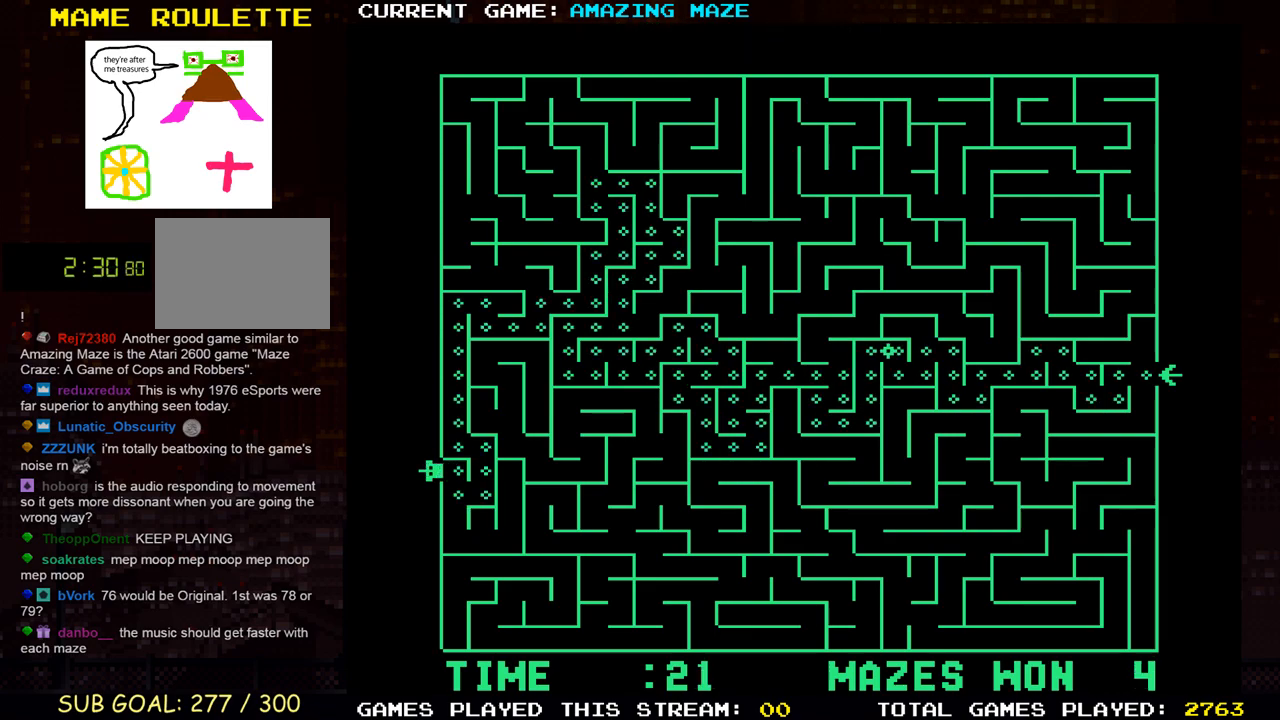
{"buttons": [], "events": []}